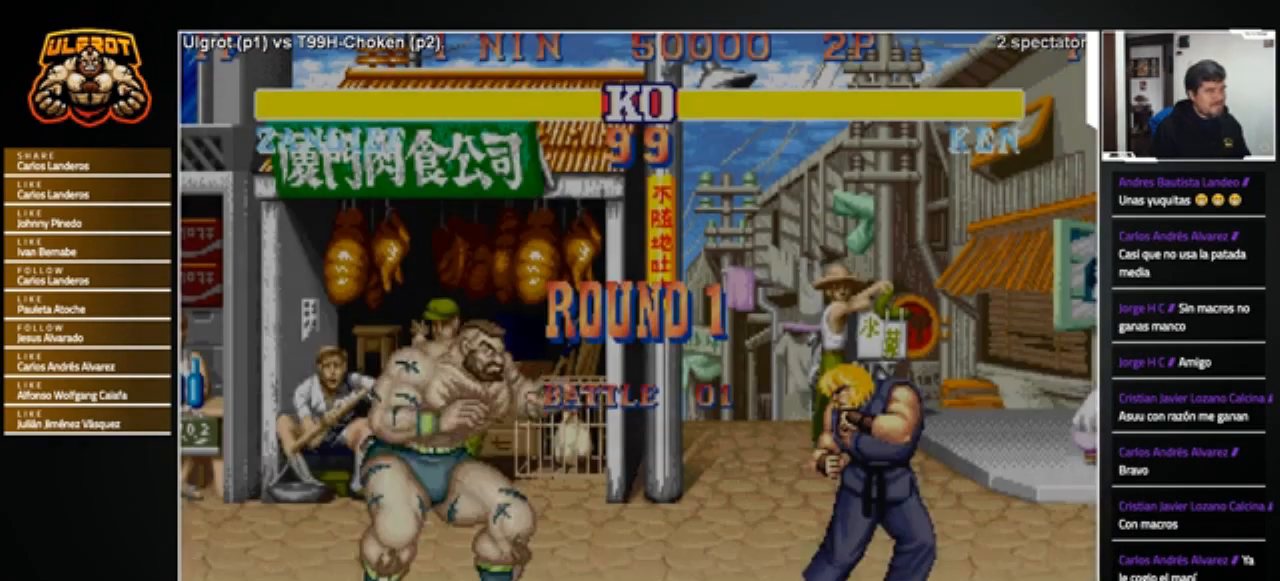
Gameplay with a controller (arcade stick); each line is a JSON object with the inputs held at the frame after it. "events" lists button and stick changes between this image and that frame as [ms after this image, input, new state], when the widget could be followed in between. Not read: L3 R3.
{"buttons": [], "left_stick": "right", "events": [[367, "left_stick", "right"]]}
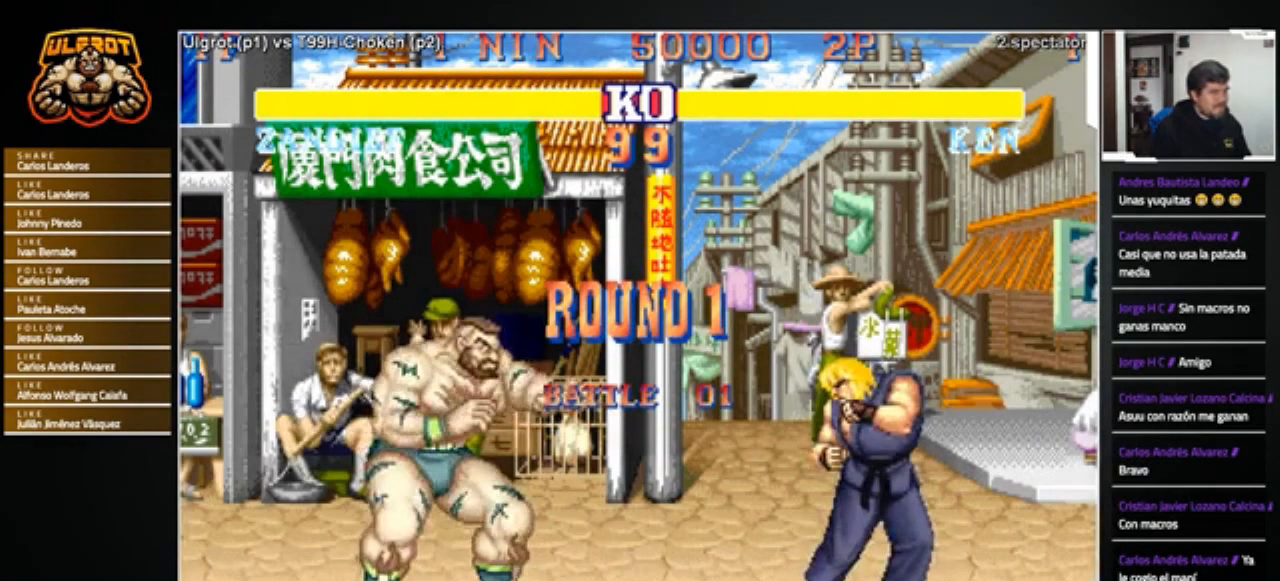
{"buttons": [], "left_stick": "center", "events": [[468, "left_stick", "center"]]}
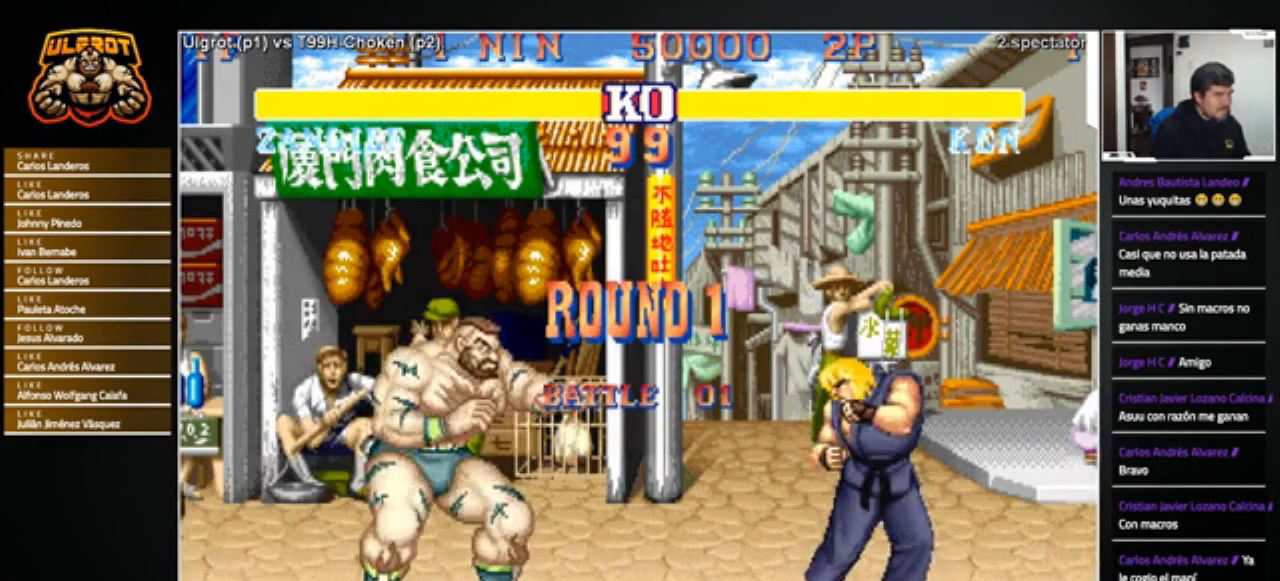
{"buttons": [], "left_stick": "center", "events": []}
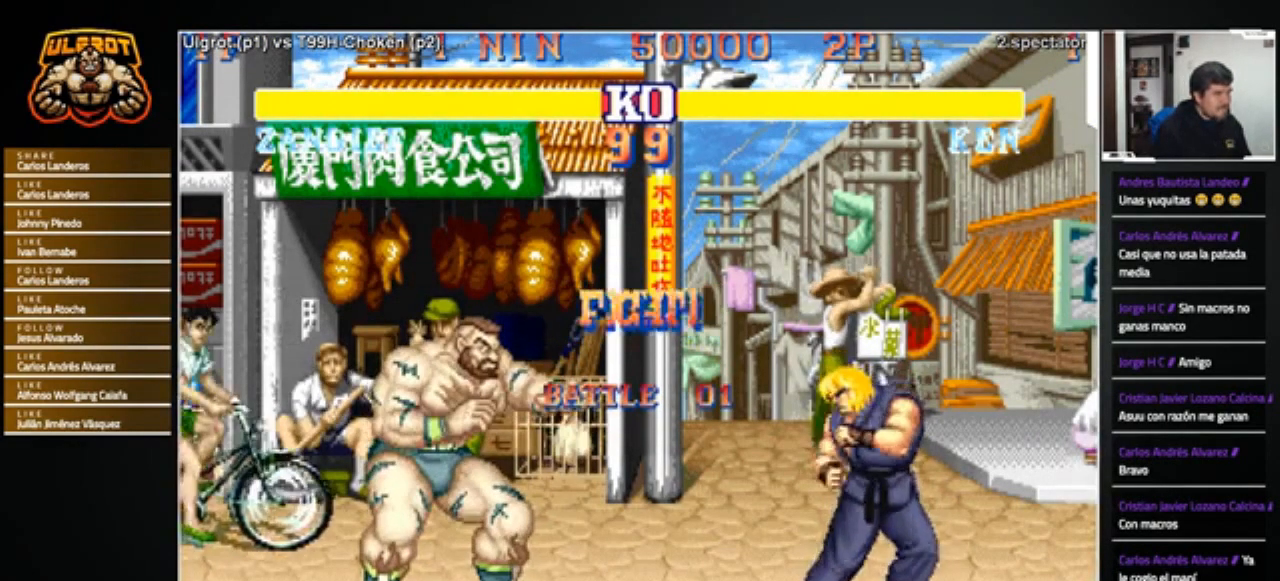
{"buttons": [], "left_stick": "center", "events": []}
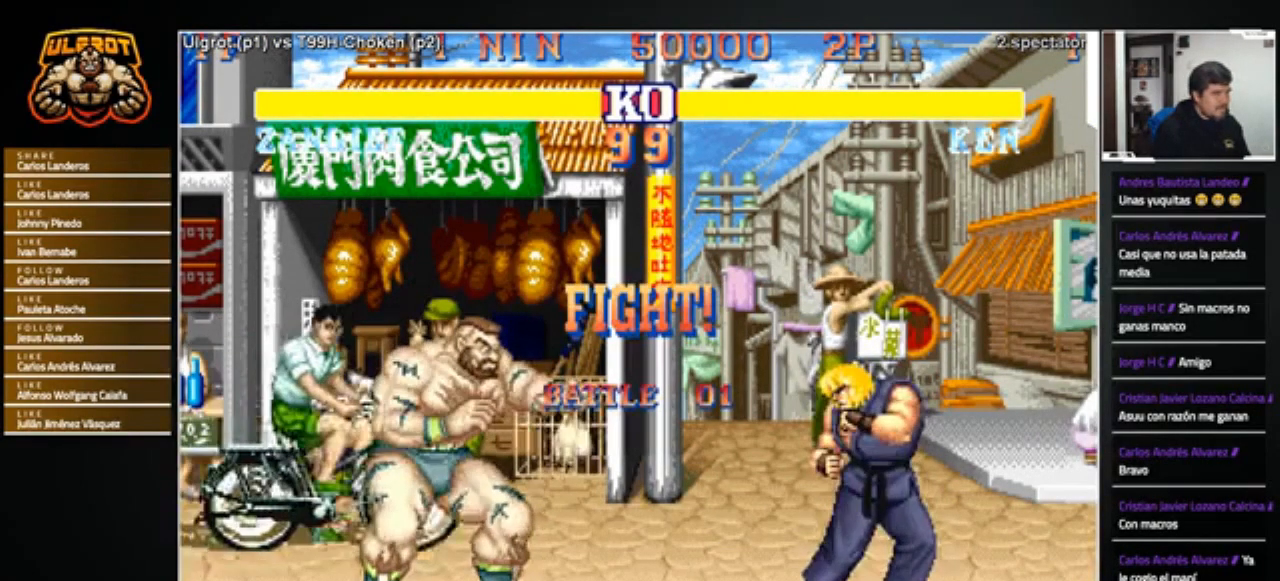
{"buttons": ["R1"], "left_stick": "right", "events": [[267, "left_stick", "right"], [467, "R1", "down"], [467, "SQUARE", "down"], [467, "TRIANGLE", "down"], [500, "SQUARE", "up"], [500, "TRIANGLE", "up"]]}
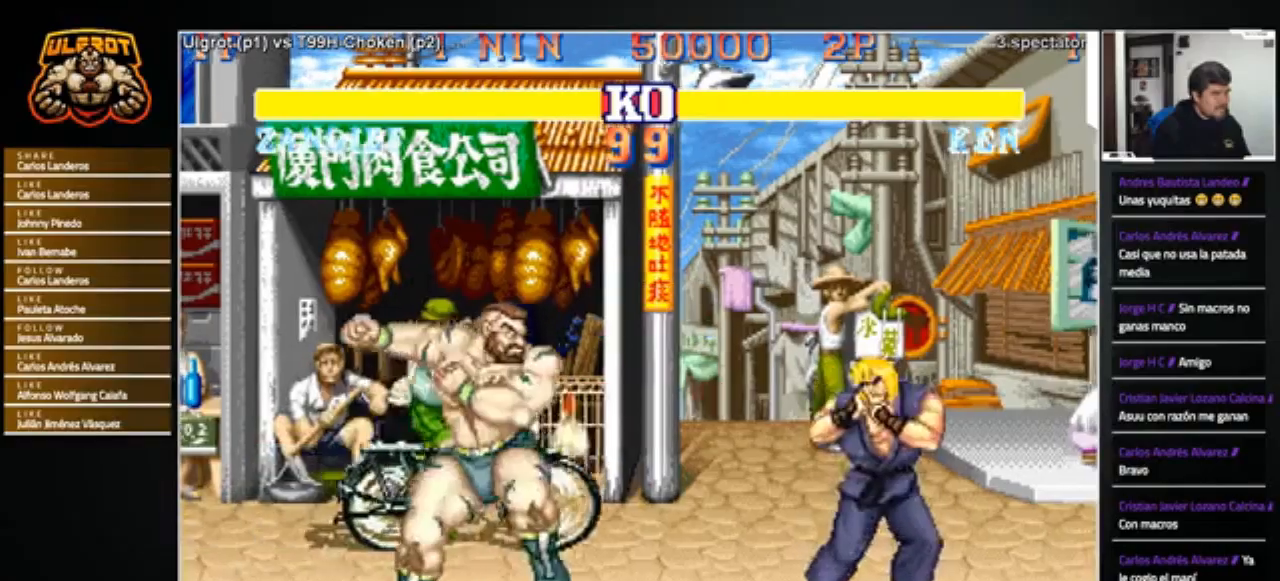
{"buttons": [], "left_stick": "left", "events": [[34, "R1", "up"], [67, "left_stick", "center"], [134, "left_stick", "left"], [367, "left_stick", "right"], [501, "left_stick", "left"]]}
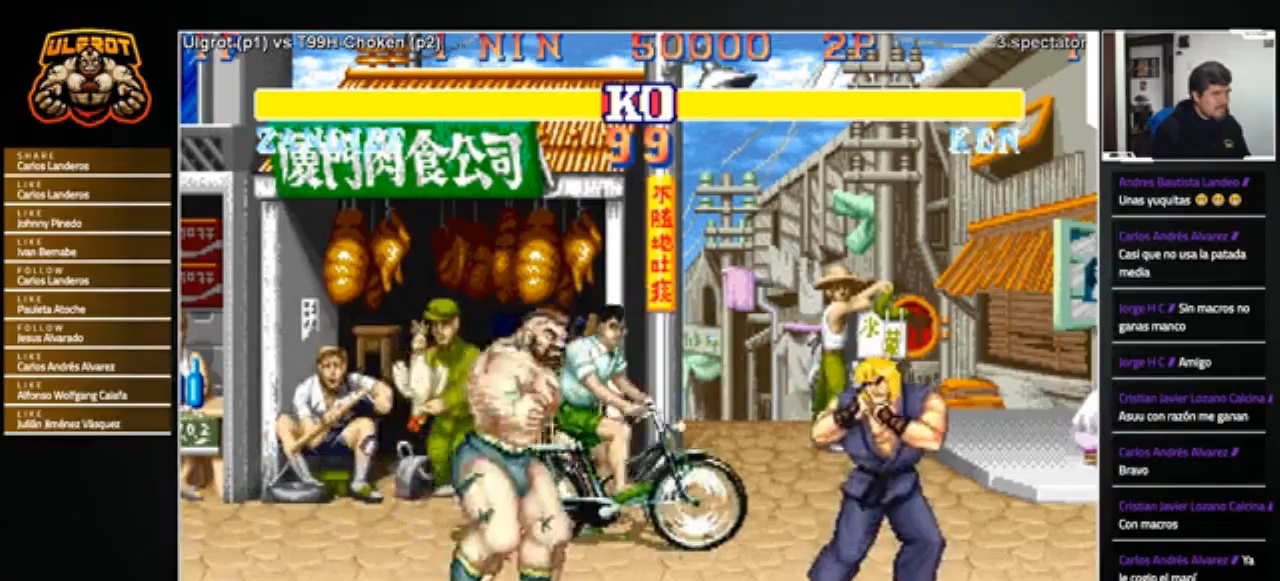
{"buttons": [], "left_stick": "left", "events": [[100, "left_stick", "right"], [300, "left_stick", "left"]]}
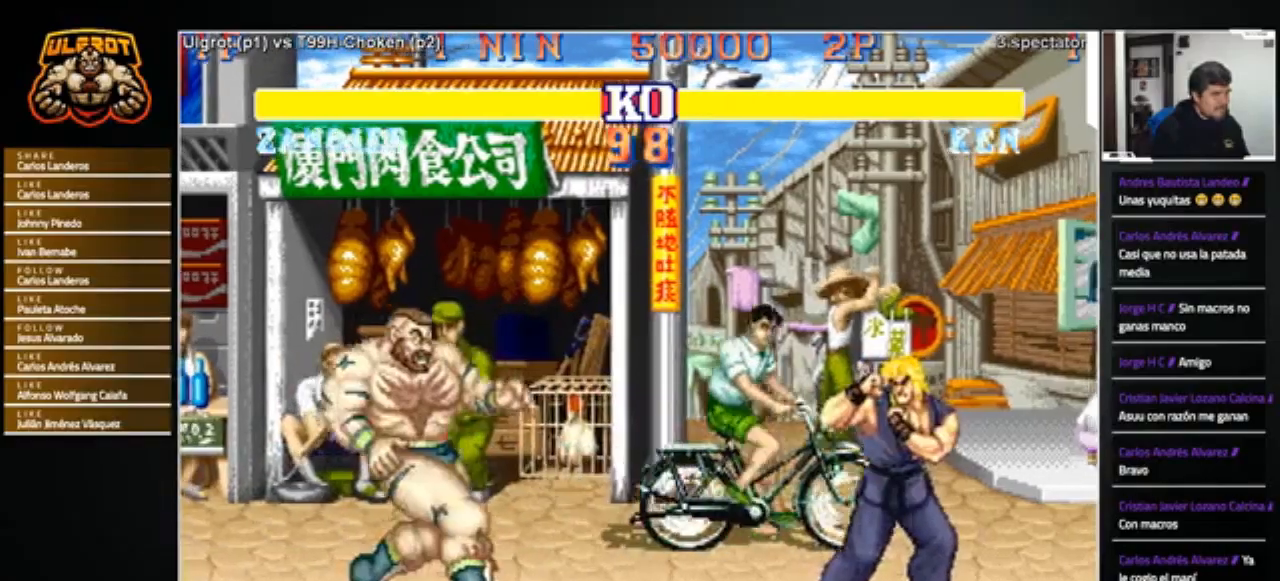
{"buttons": [], "left_stick": "left", "events": [[167, "left_stick", "center"], [234, "left_stick", "right"], [401, "R1", "down"], [401, "SQUARE", "down"], [401, "TRIANGLE", "down"], [434, "R1", "up"], [434, "SQUARE", "up"], [434, "TRIANGLE", "up"], [434, "left_stick", "center"], [501, "left_stick", "left"]]}
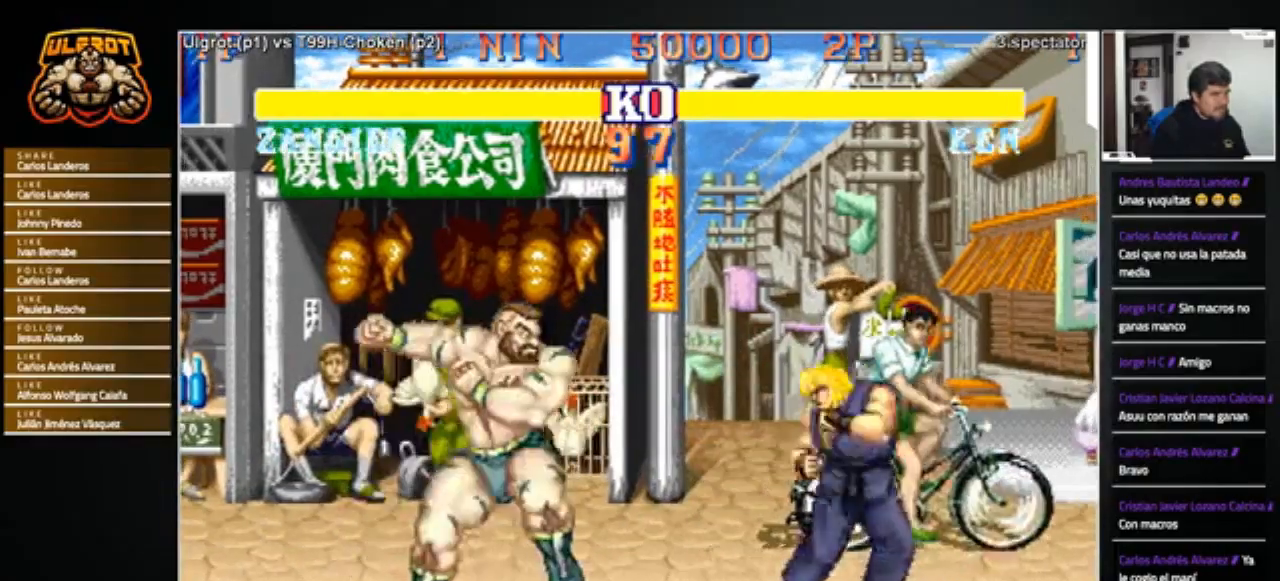
{"buttons": [], "left_stick": "center", "events": [[367, "left_stick", "center"], [434, "left_stick", "right"], [500, "left_stick", "center"]]}
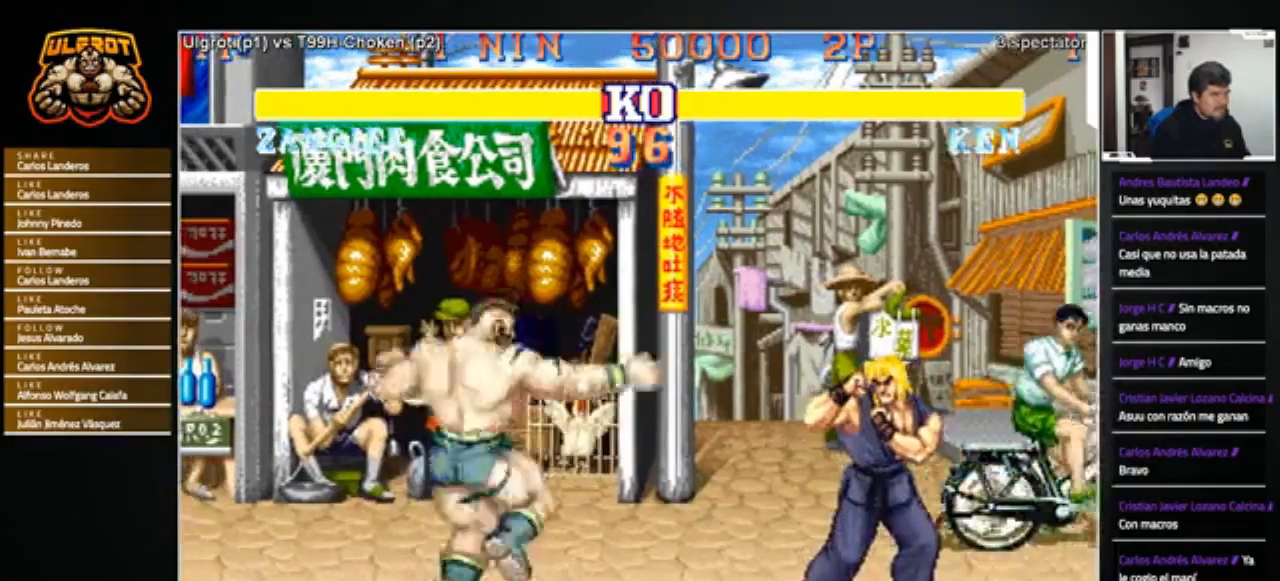
{"buttons": [], "left_stick": "right", "events": [[34, "left_stick", "left"], [301, "left_stick", "center"], [367, "left_stick", "right"]]}
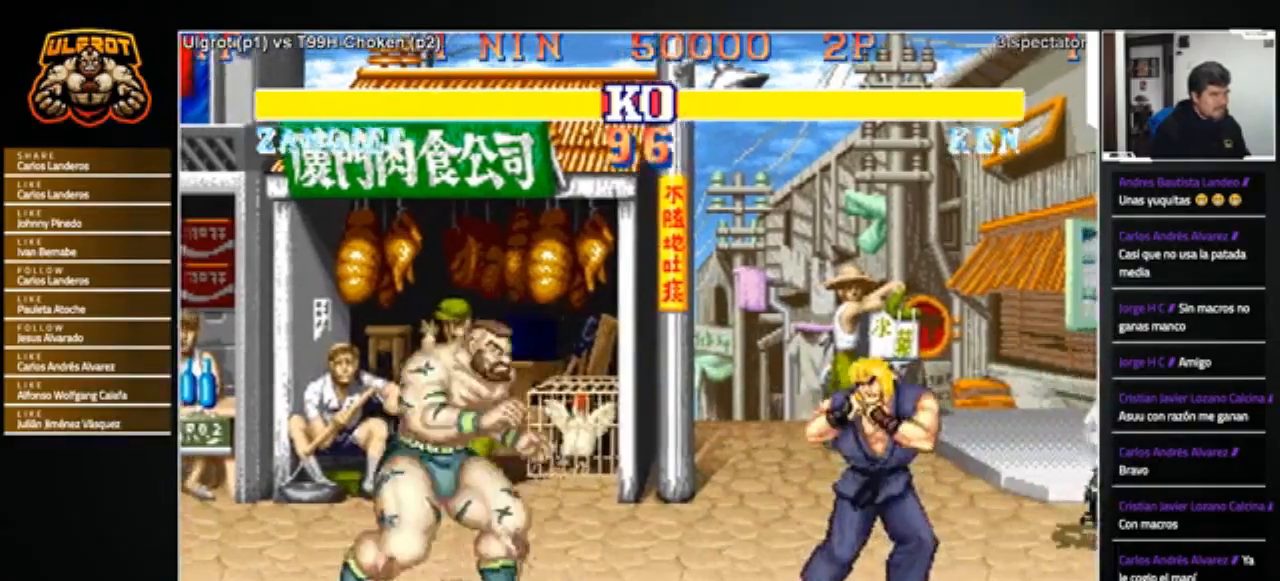
{"buttons": [], "left_stick": "center", "events": [[67, "left_stick", "up-right"], [300, "left_stick", "center"]]}
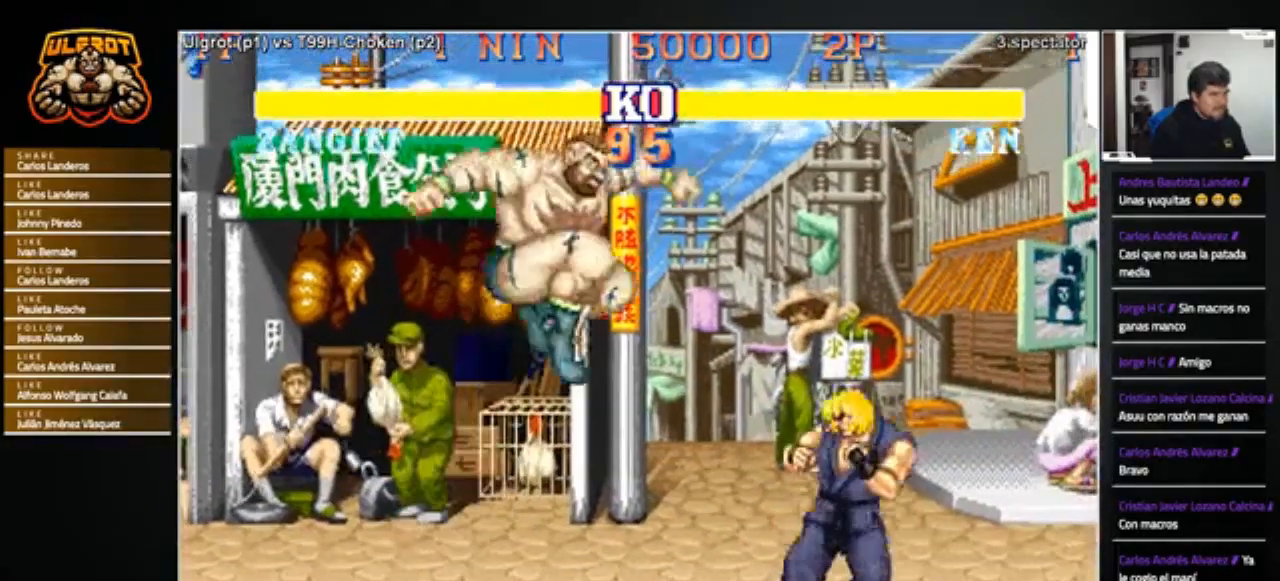
{"buttons": [], "left_stick": "down-left", "events": [[134, "R1", "down"], [234, "R1", "up"], [234, "left_stick", "left"], [301, "left_stick", "down-left"]]}
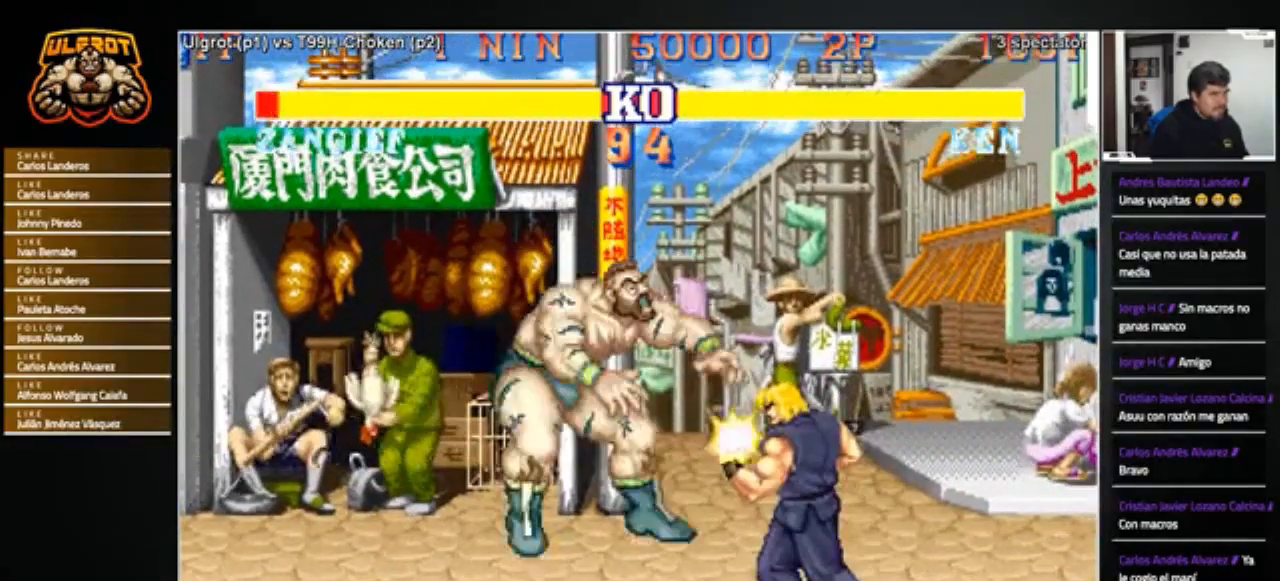
{"buttons": [], "left_stick": "center", "events": [[334, "left_stick", "center"]]}
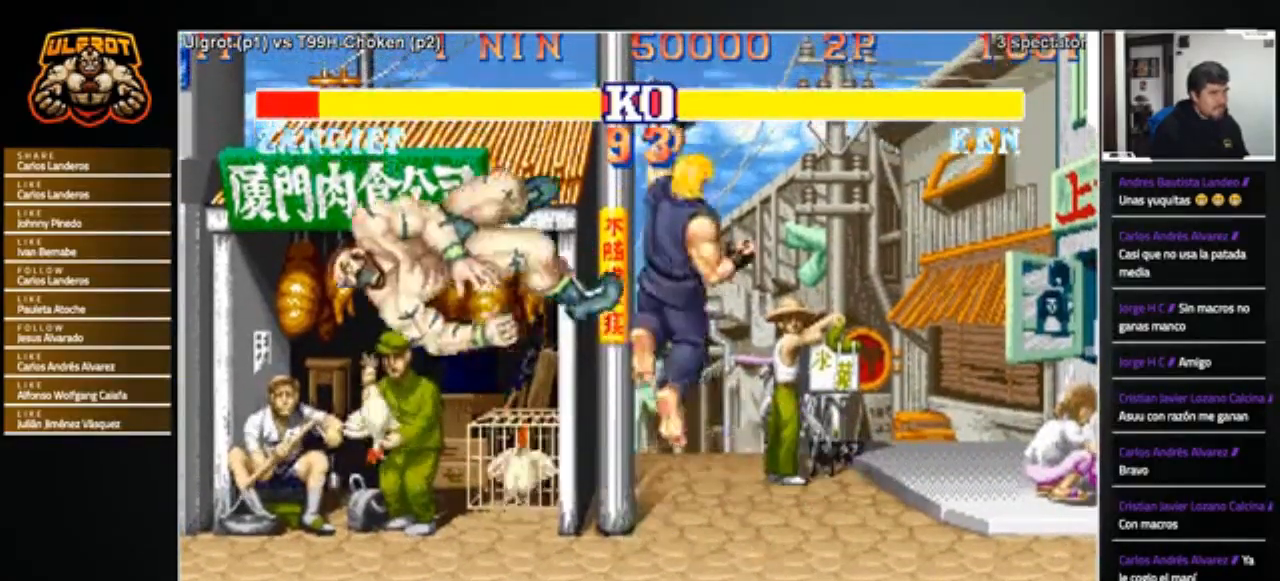
{"buttons": [], "left_stick": "center", "events": [[67, "R1", "down"], [167, "SQUARE", "down"], [167, "TRIANGLE", "down"], [201, "CROSS", "down"], [267, "SQUARE", "up"], [267, "TRIANGLE", "up"], [334, "SQUARE", "down"], [334, "TRIANGLE", "down"], [401, "CROSS", "up"], [434, "R1", "up"], [434, "SQUARE", "up"], [434, "TRIANGLE", "up"]]}
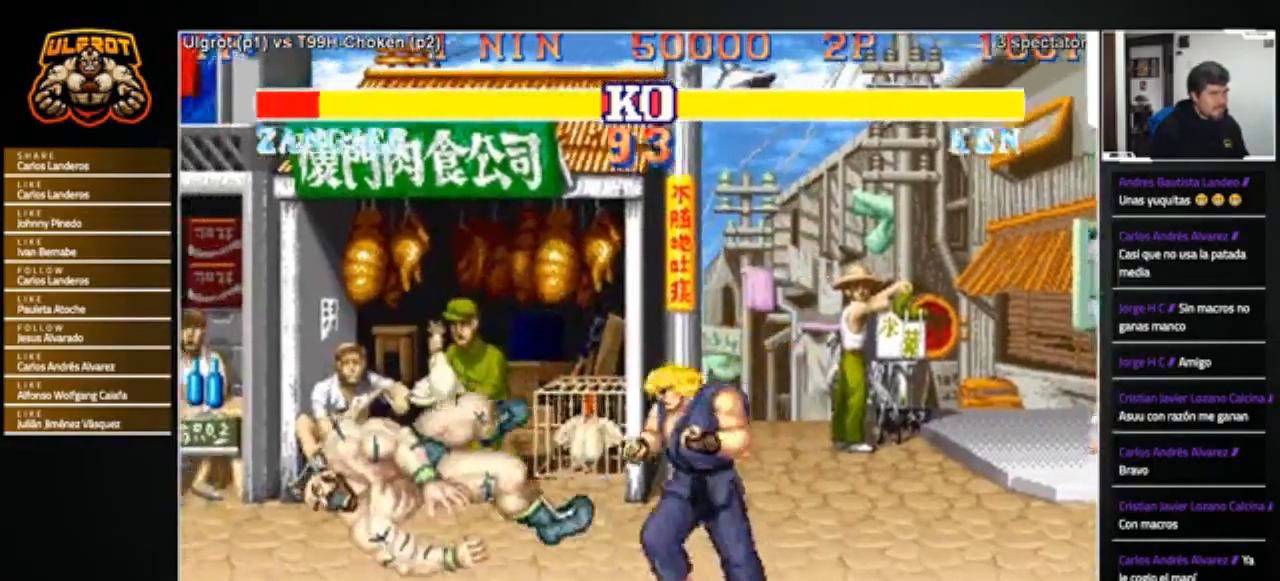
{"buttons": [], "left_stick": "center", "events": [[100, "CROSS", "down"], [100, "R1", "down"], [100, "SQUARE", "down"], [100, "TRIANGLE", "down"], [133, "CROSS", "up"], [133, "R1", "up"], [133, "SQUARE", "up"], [133, "TRIANGLE", "up"]]}
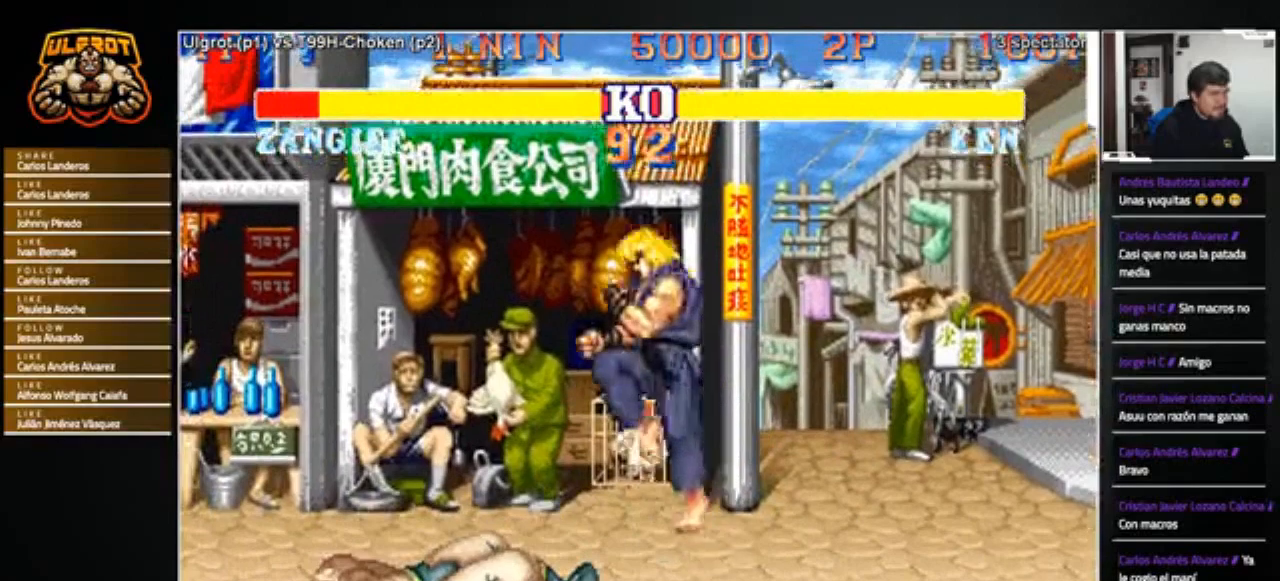
{"buttons": [], "left_stick": "right", "events": [[467, "left_stick", "right"]]}
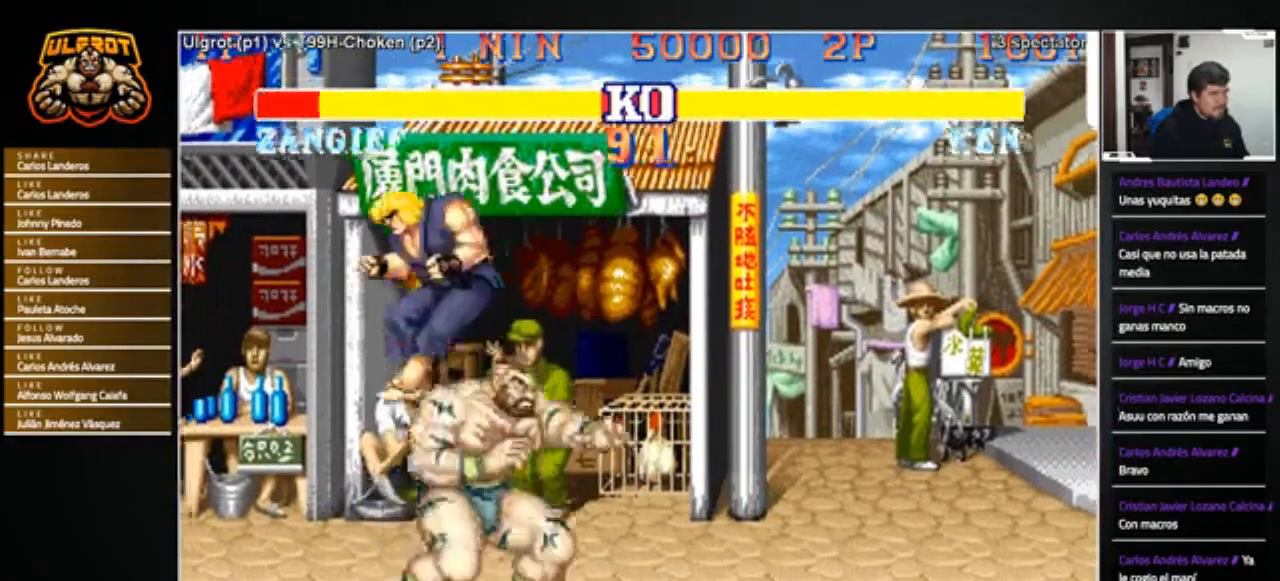
{"buttons": [], "left_stick": "down-right", "events": [[133, "TRIANGLE", "down"], [233, "TRIANGLE", "up"], [367, "left_stick", "down-right"]]}
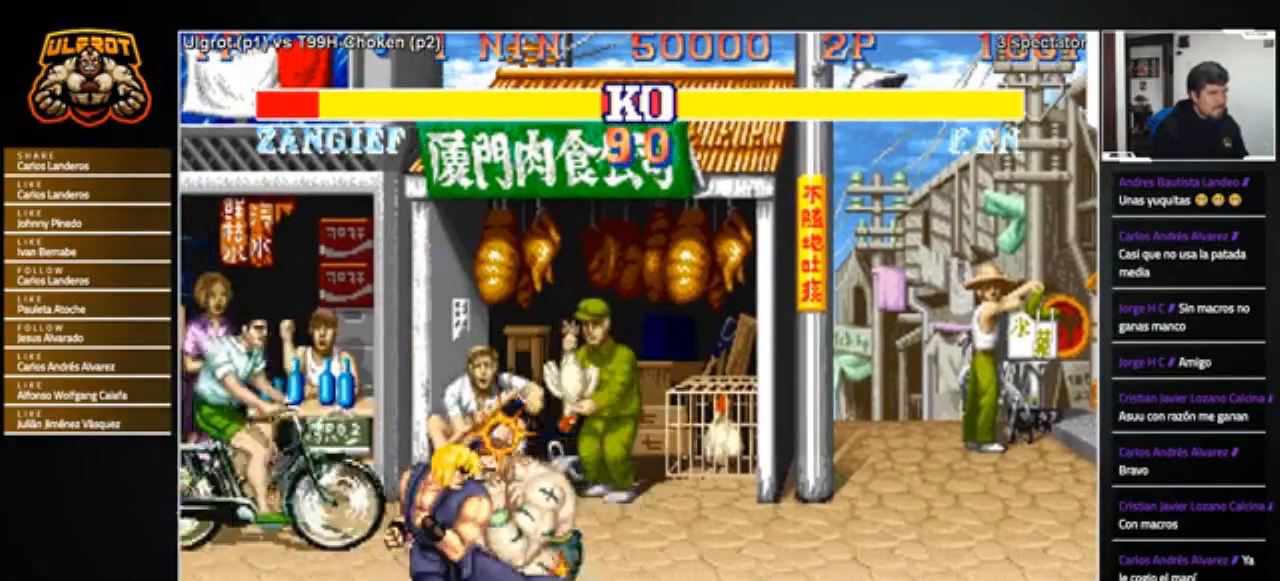
{"buttons": [], "left_stick": "down-right", "events": [[434, "TRIANGLE", "down"], [501, "TRIANGLE", "up"]]}
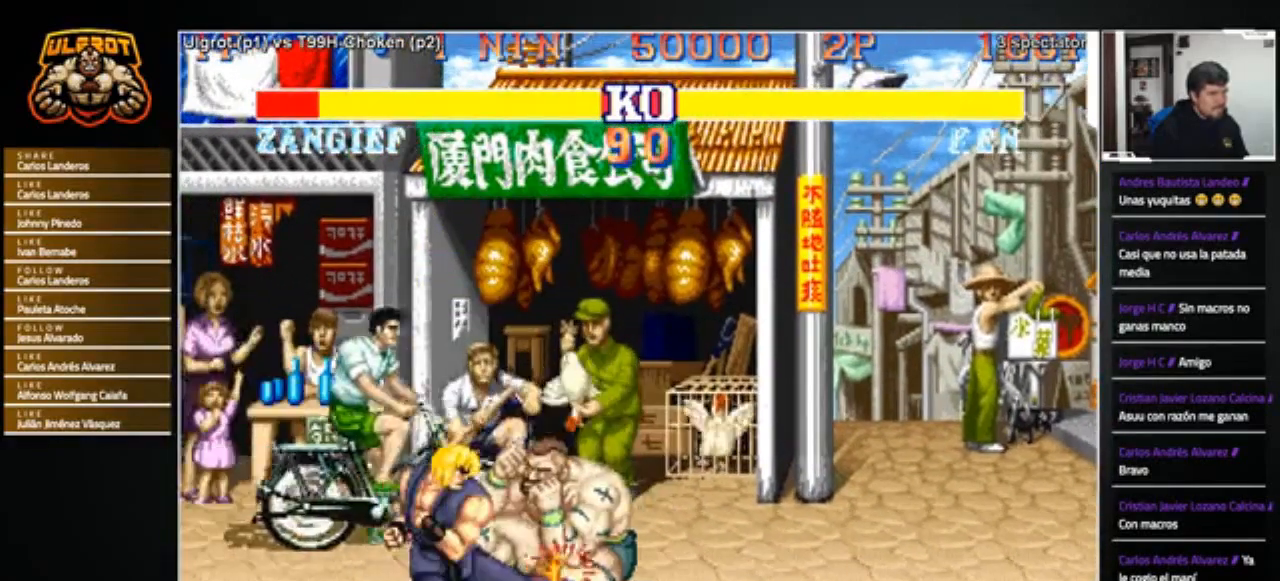
{"buttons": [], "left_stick": "down-right", "events": [[100, "TRIANGLE", "down"], [200, "TRIANGLE", "up"], [300, "TRIANGLE", "down"], [367, "TRIANGLE", "up"]]}
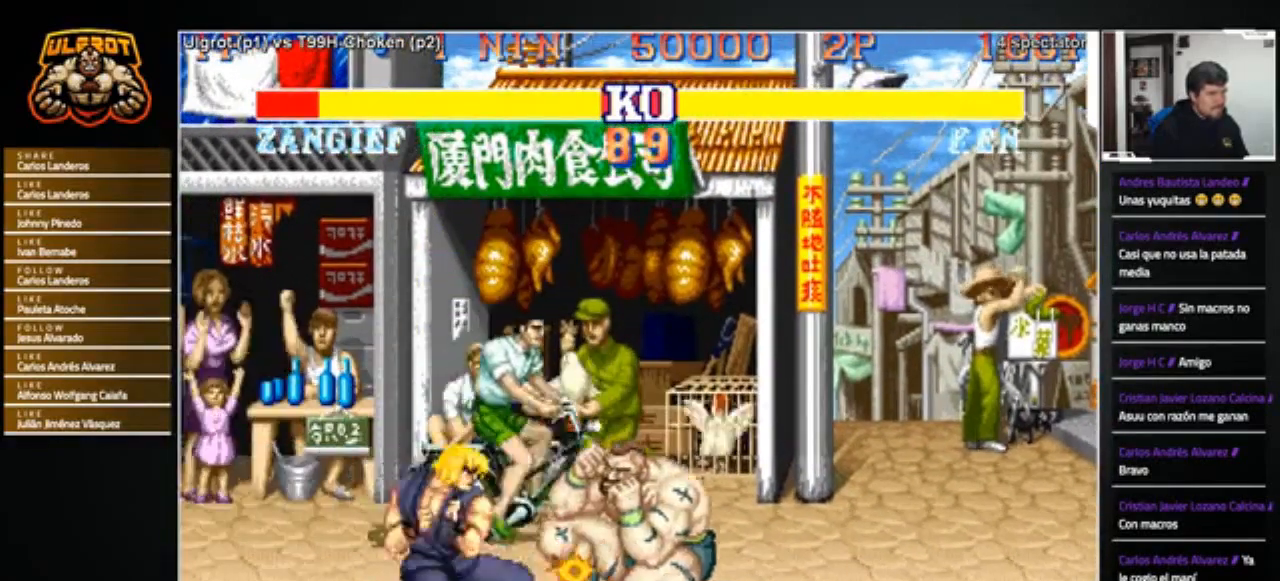
{"buttons": [], "left_stick": "down-right", "events": [[100, "R2", "down"], [201, "R2", "up"]]}
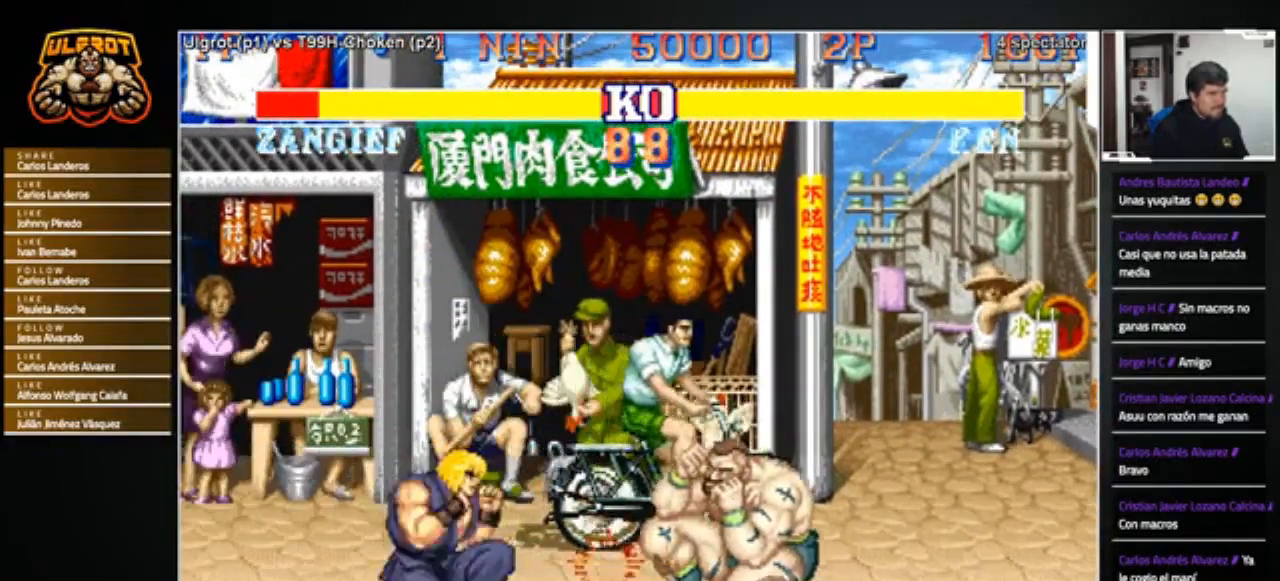
{"buttons": [], "left_stick": "down-right", "events": []}
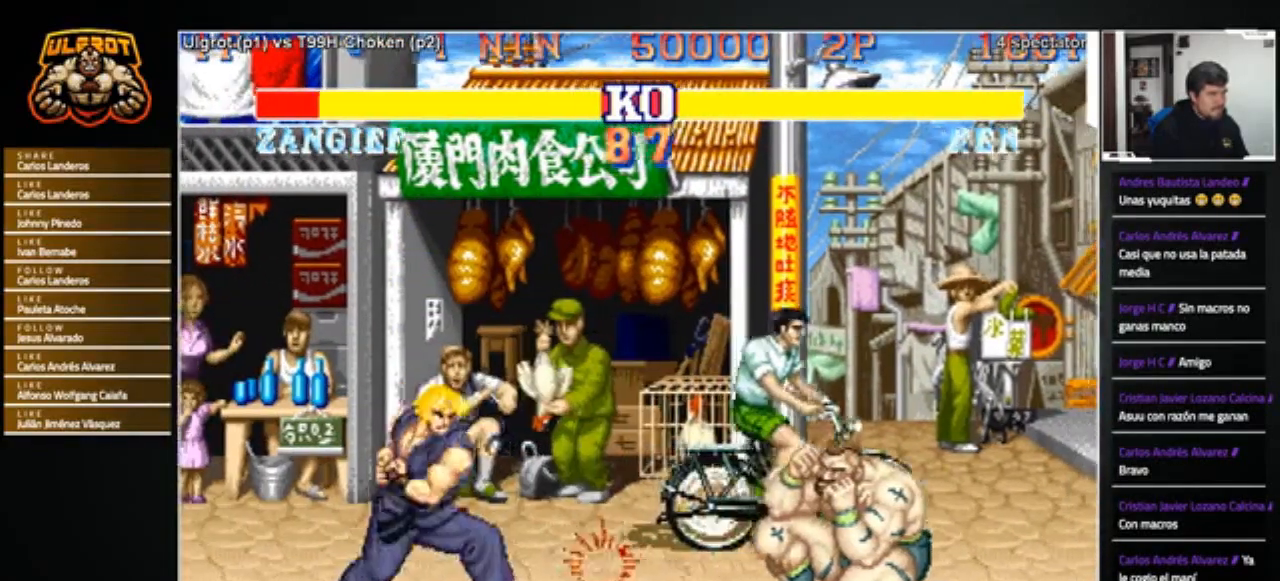
{"buttons": [], "left_stick": "down-right", "events": []}
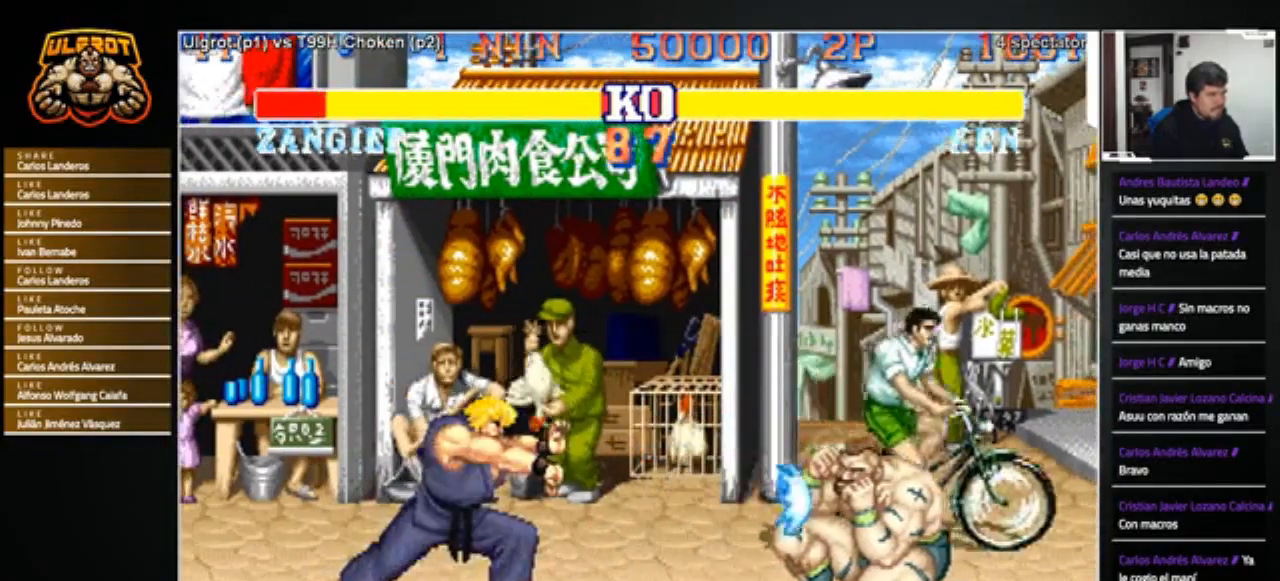
{"buttons": [], "left_stick": "left", "events": [[367, "left_stick", "center"], [434, "left_stick", "left"]]}
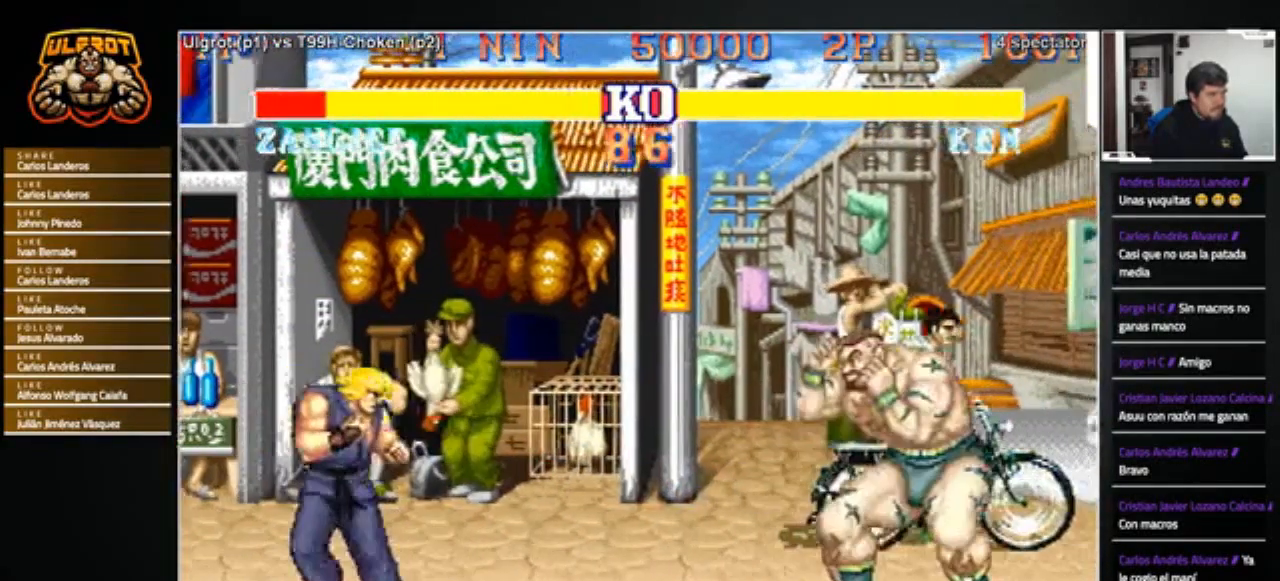
{"buttons": [], "left_stick": "right", "events": [[67, "left_stick", "right"]]}
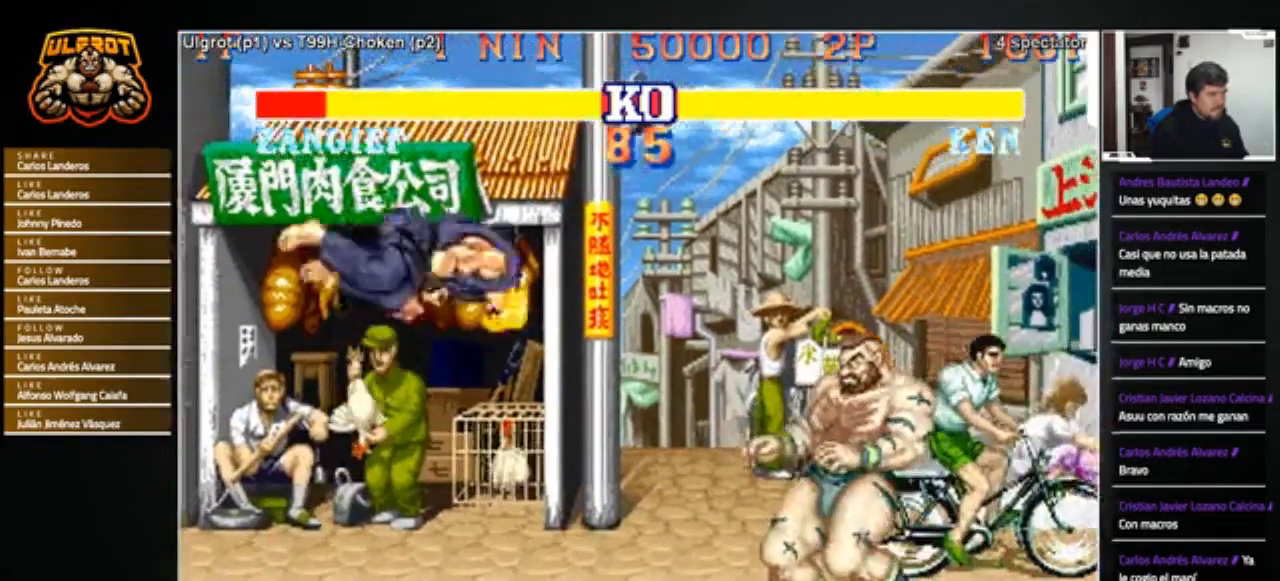
{"buttons": [], "left_stick": "down-right", "events": [[200, "left_stick", "down-right"], [233, "R2", "down"], [334, "R2", "up"]]}